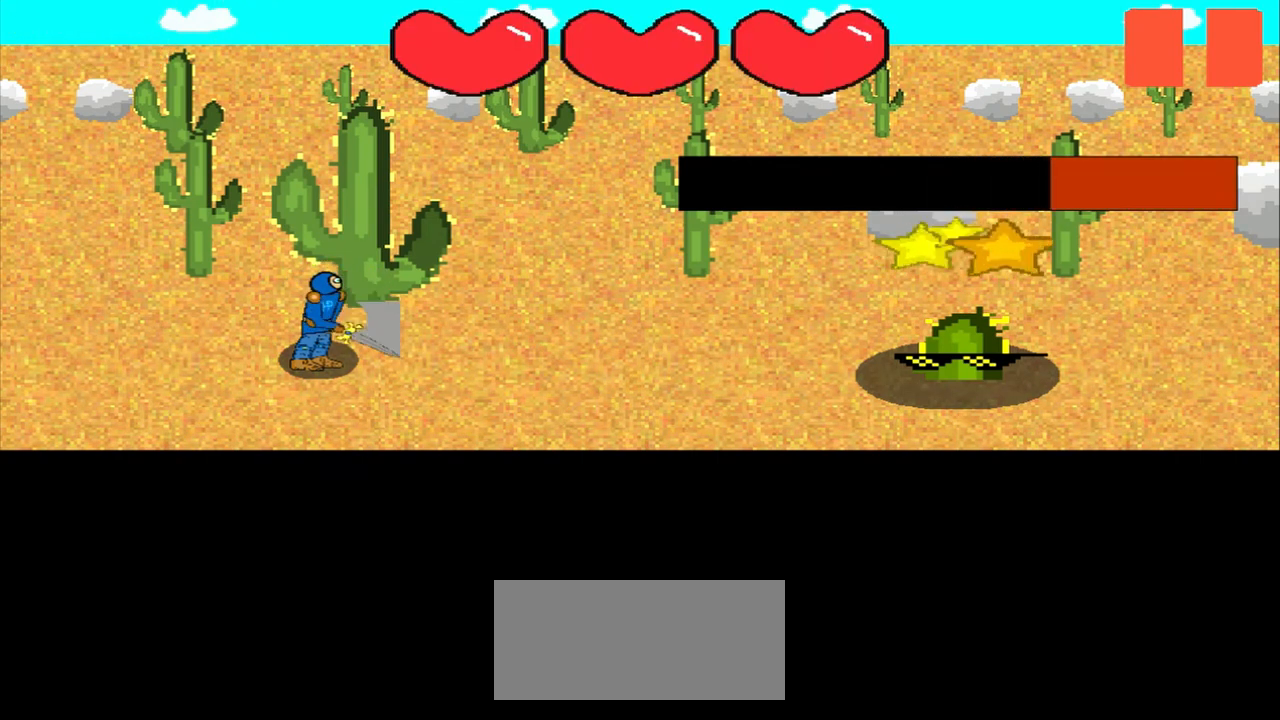
Gameplay with a controller (PlayStation layout); each line is a JSON object with the inputs held at the frame after it. "events" lists button and stick changes between this image and that frame as [ms after this image, input, new state], when the widget could be followed in between. Not read: L3 R3 right_stick.
{"buttons": [], "left_stick": "center", "events": [[125, "left_stick", "center"]]}
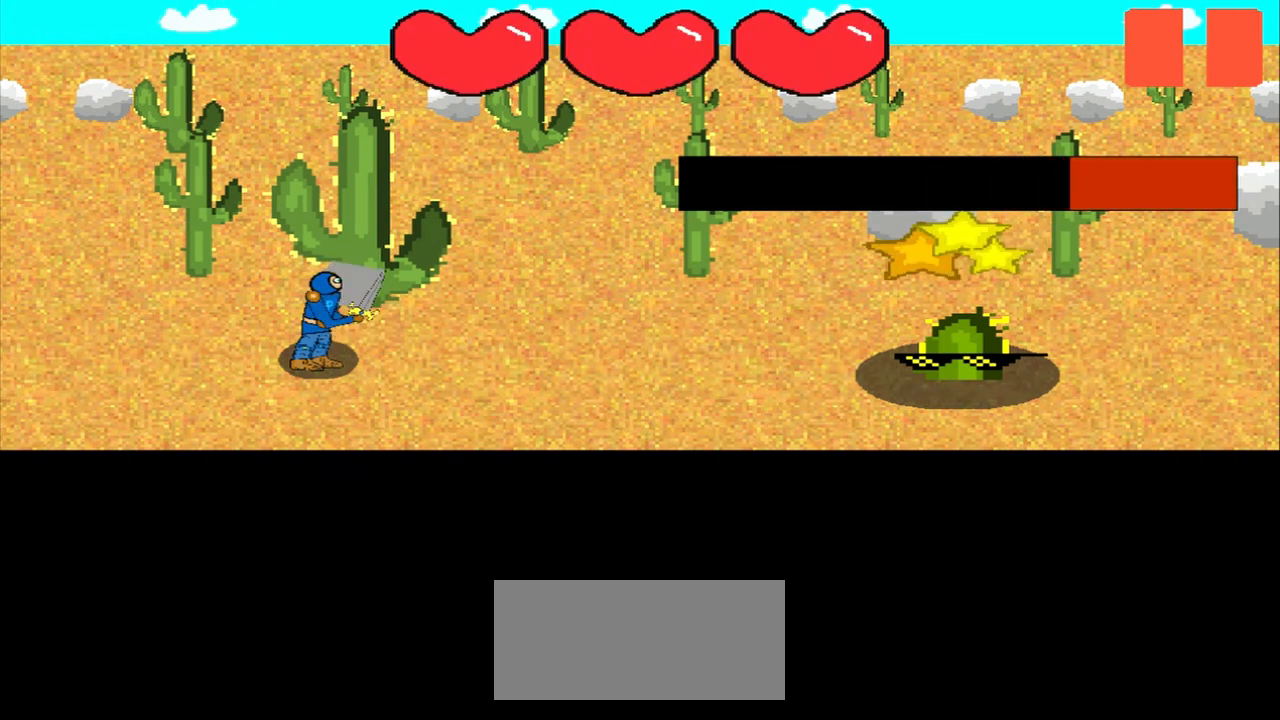
{"buttons": [], "left_stick": "right", "events": [[167, "left_stick", "right"], [333, "left_stick", "center"], [500, "left_stick", "right"]]}
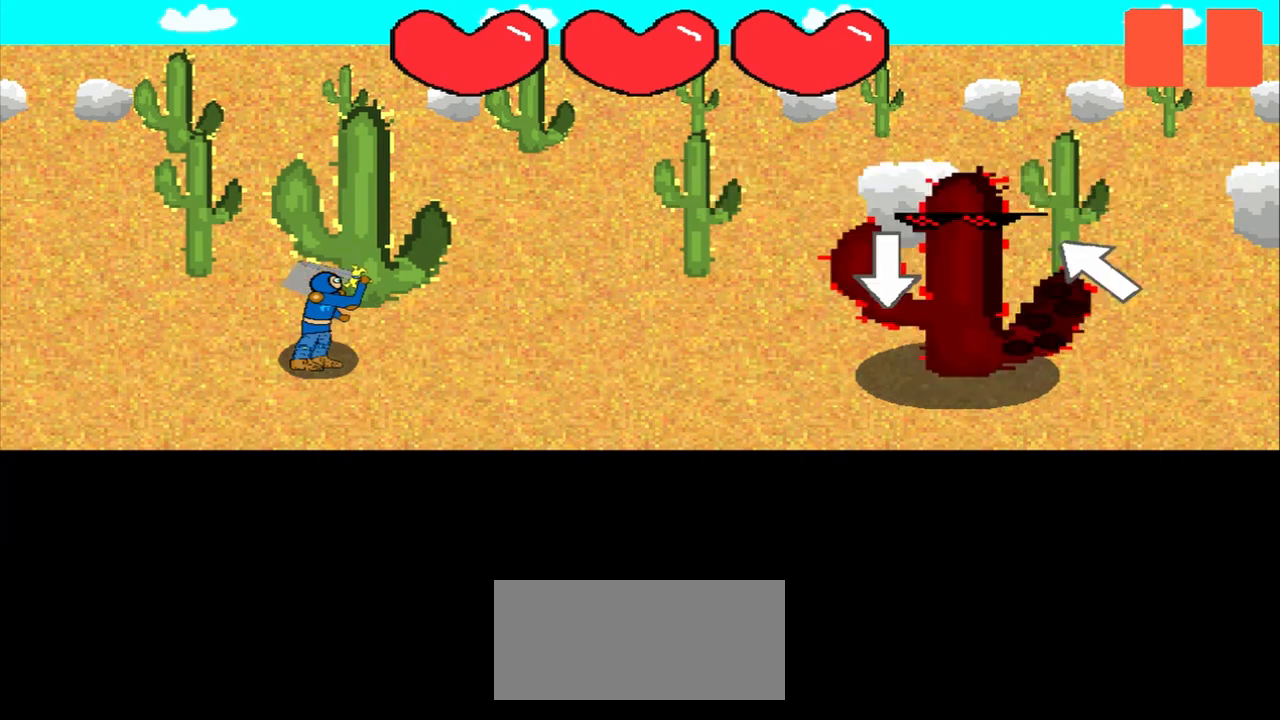
{"buttons": [], "left_stick": "center", "events": [[208, "left_stick", "center"]]}
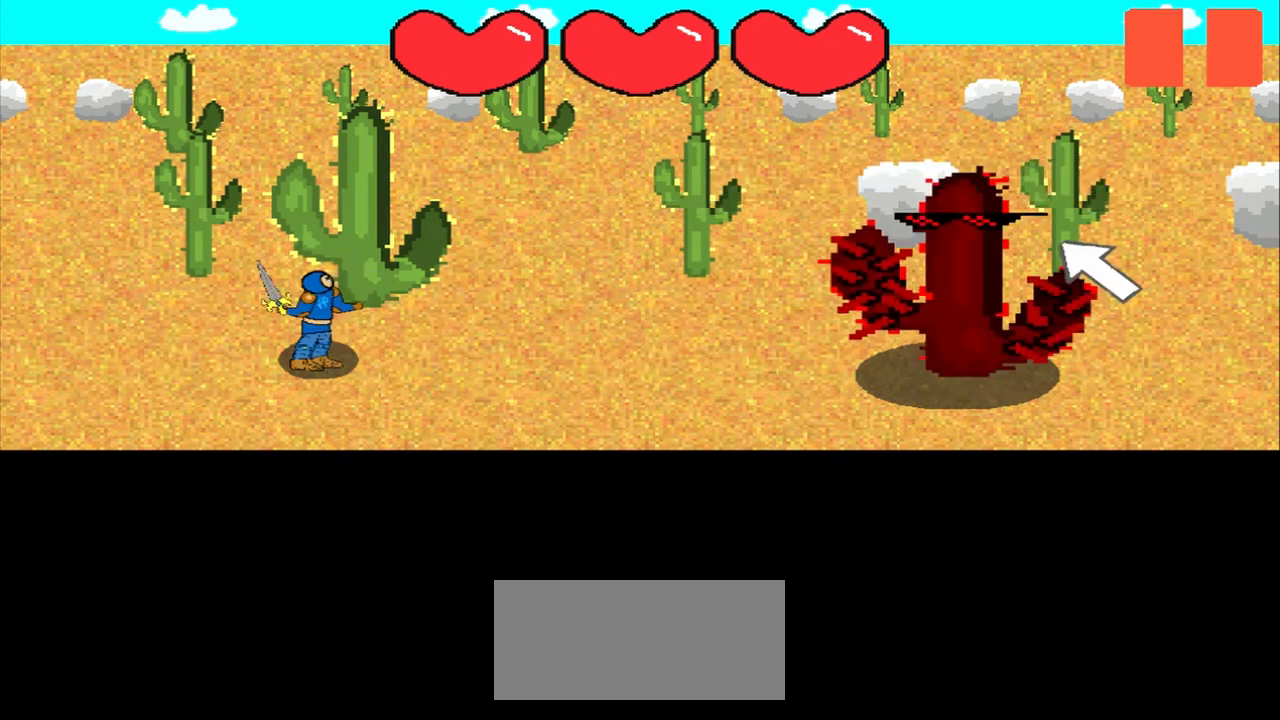
{"buttons": [], "left_stick": "up-left", "events": [[500, "left_stick", "up-left"]]}
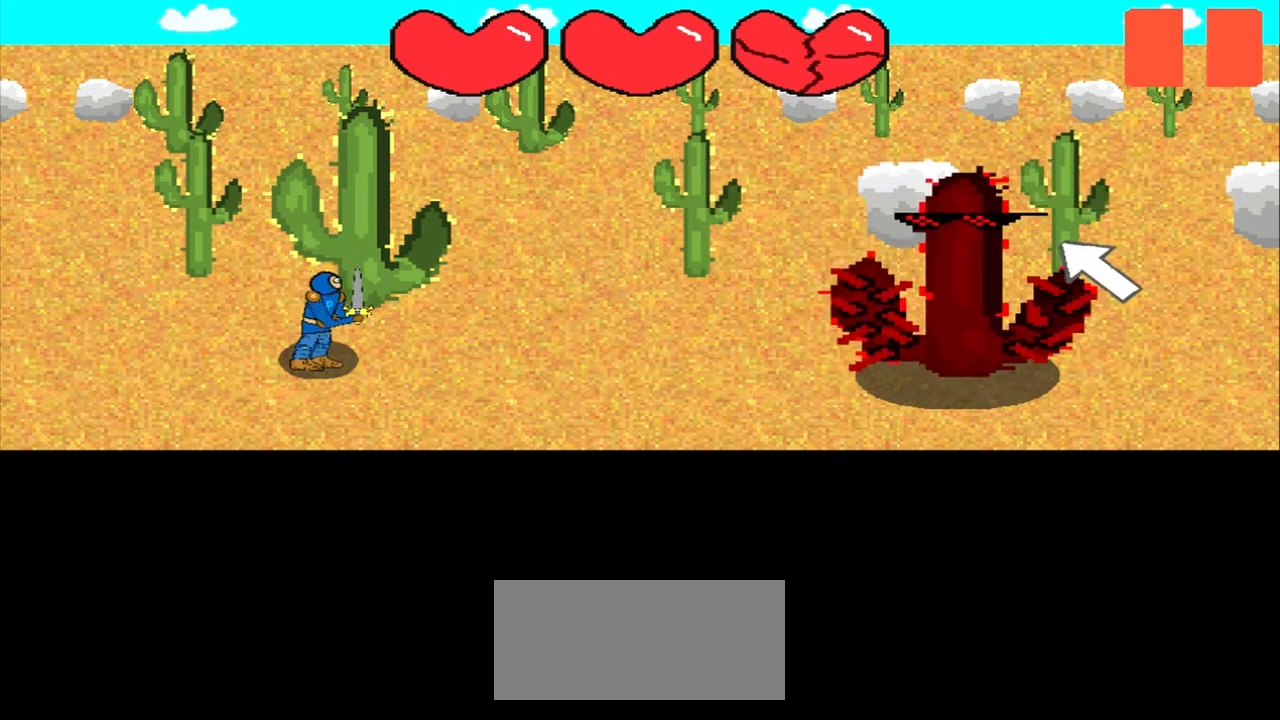
{"buttons": [], "left_stick": "center", "events": [[125, "left_stick", "center"]]}
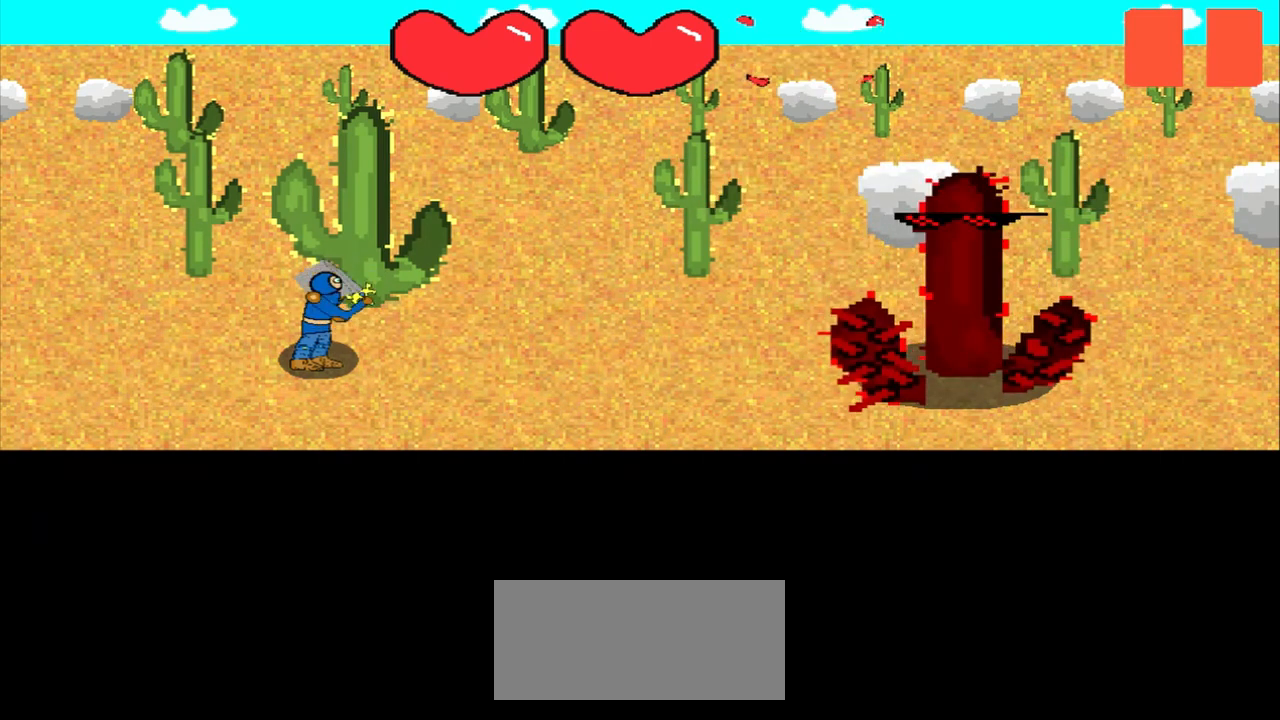
{"buttons": [], "left_stick": "center", "events": []}
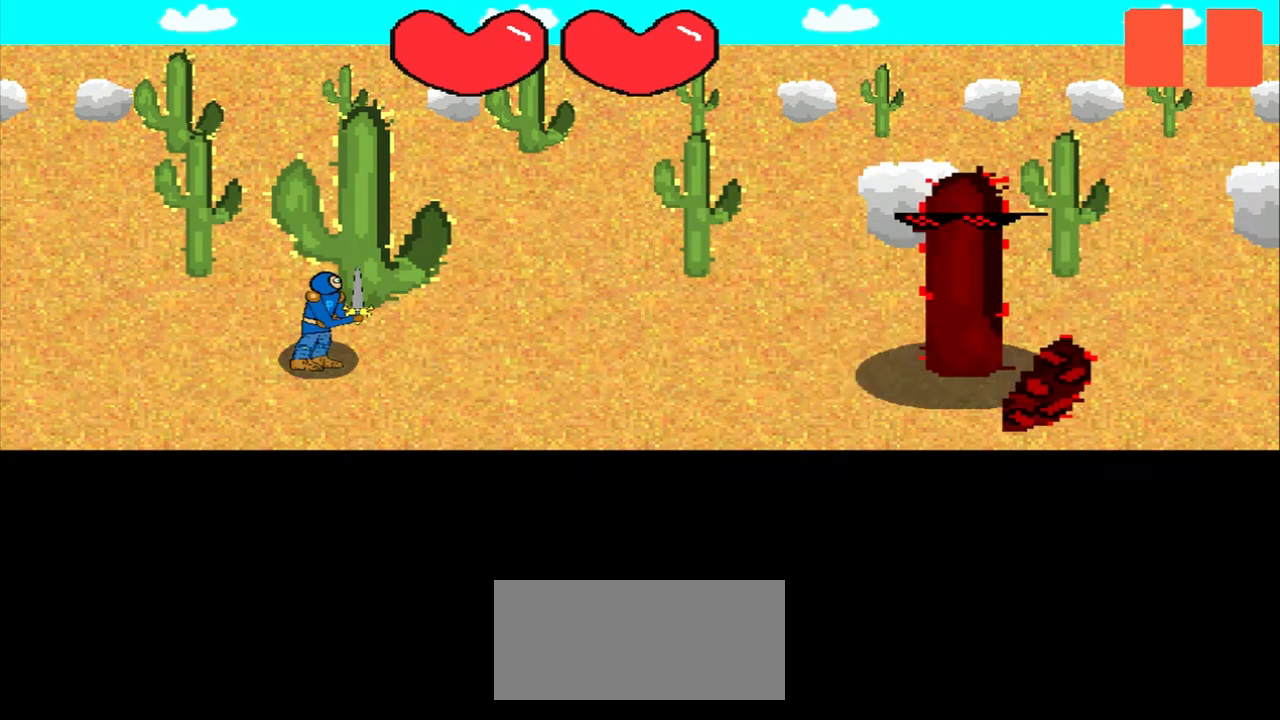
{"buttons": [], "left_stick": "center", "events": []}
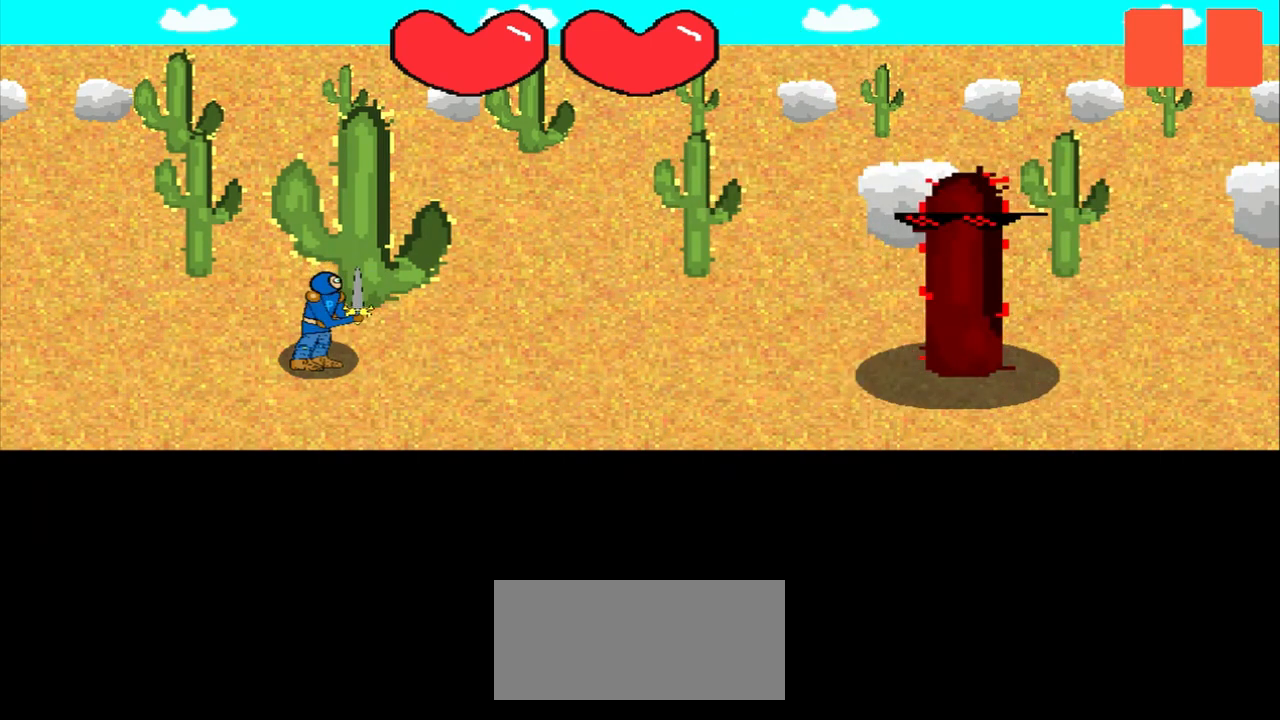
{"buttons": [], "left_stick": "left", "events": [[167, "left_stick", "up-left"], [292, "left_stick", "center"], [458, "left_stick", "left"]]}
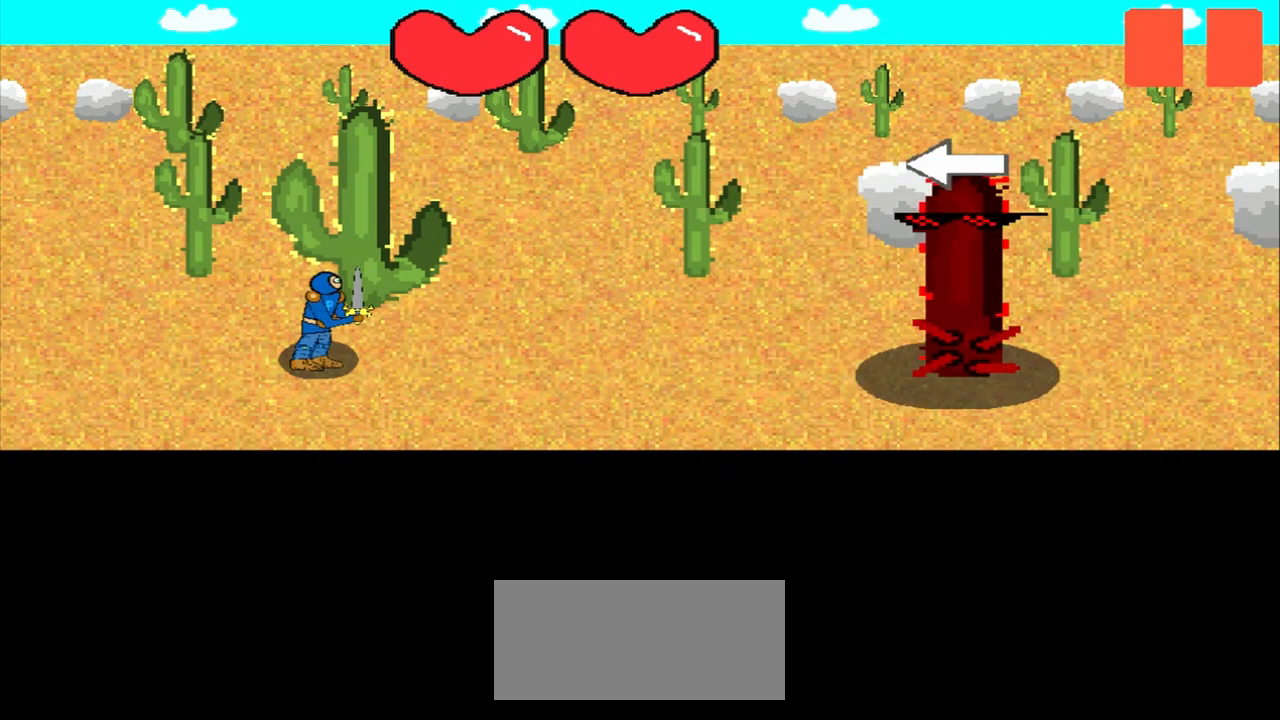
{"buttons": [], "left_stick": "center", "events": [[167, "left_stick", "center"]]}
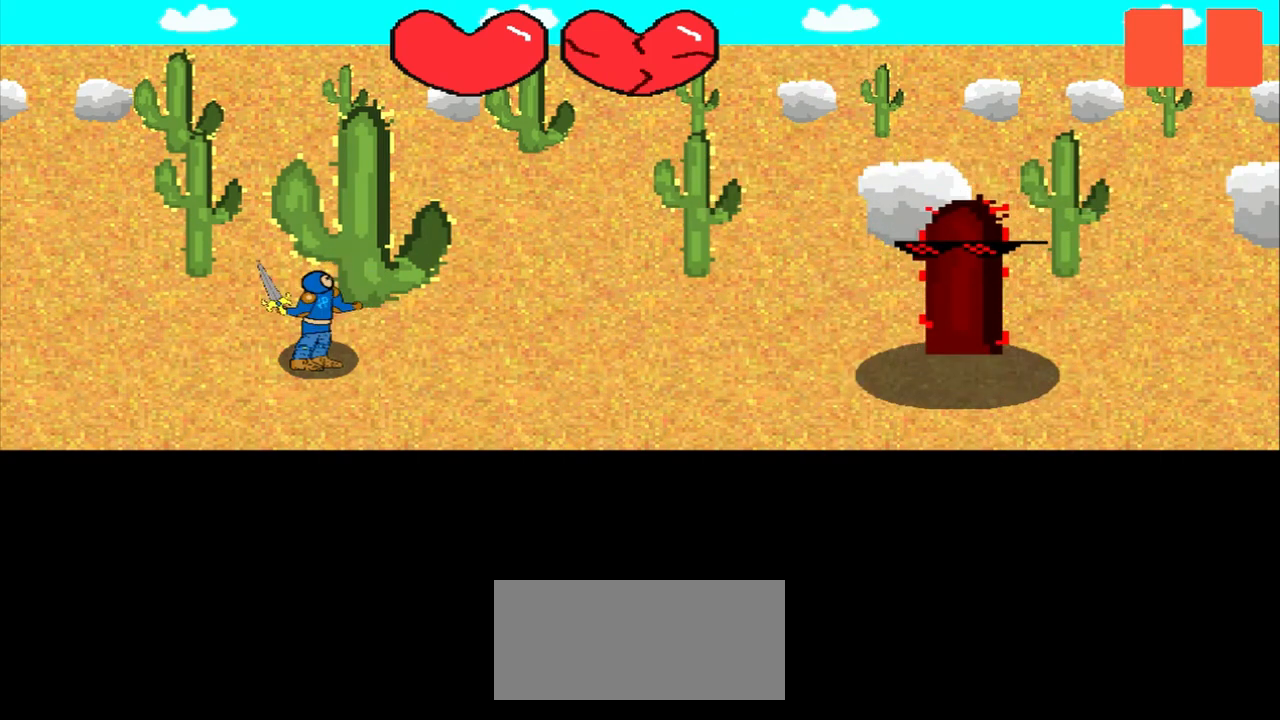
{"buttons": [], "left_stick": "left", "events": [[500, "left_stick", "left"]]}
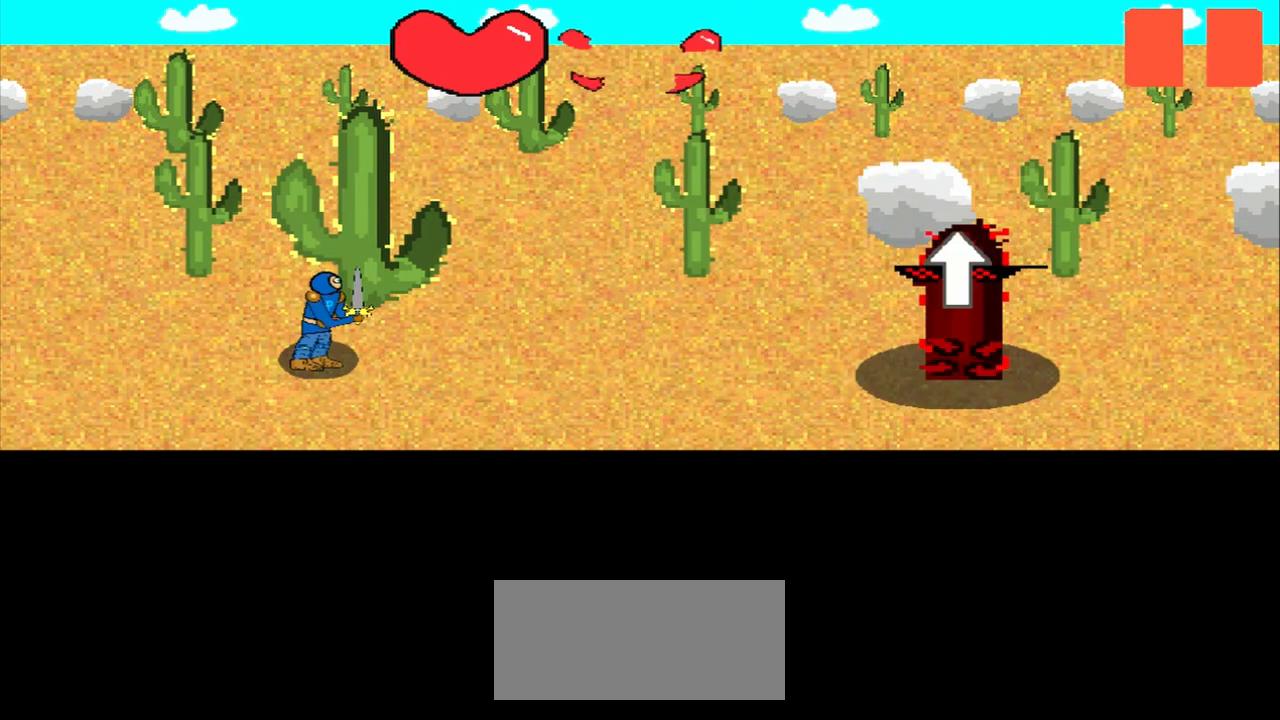
{"buttons": [], "left_stick": "up", "events": [[208, "left_stick", "center"], [375, "left_stick", "up"]]}
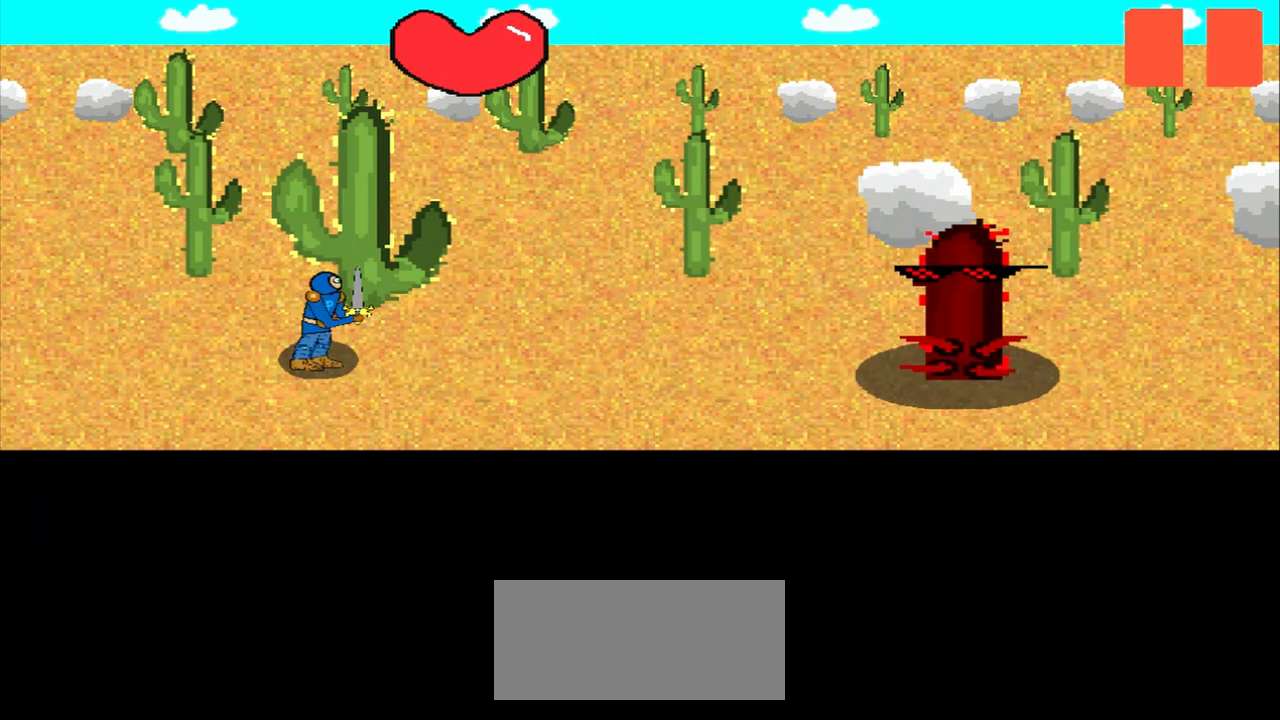
{"buttons": [], "left_stick": "center", "events": [[42, "left_stick", "center"]]}
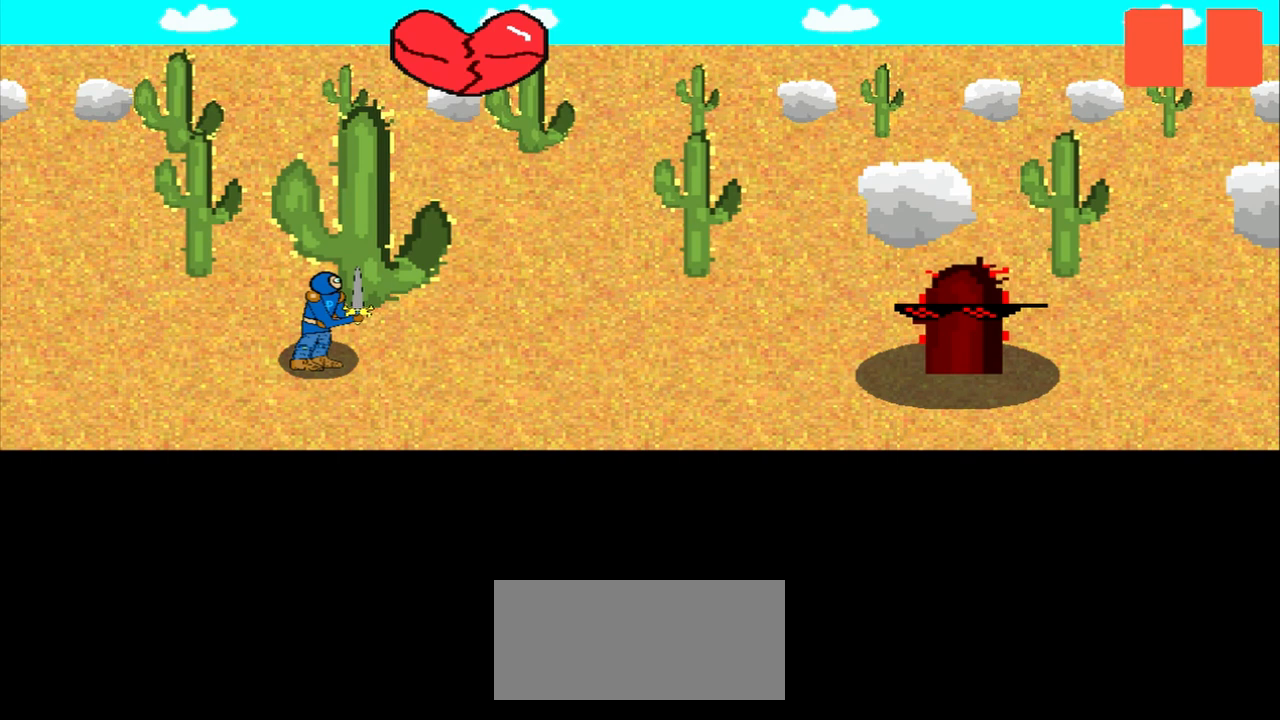
{"buttons": [], "left_stick": "up", "events": [[458, "left_stick", "up"]]}
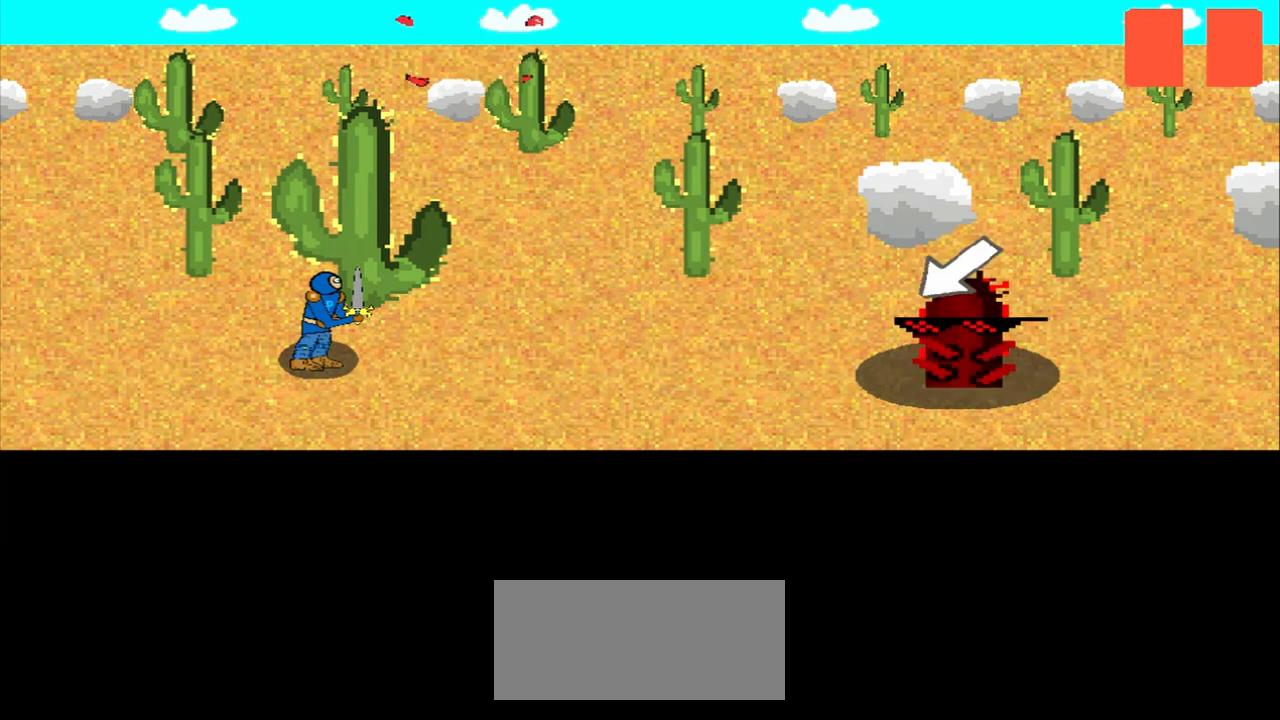
{"buttons": [], "left_stick": "center", "events": [[167, "left_stick", "center"], [292, "left_stick", "down-left"], [417, "left_stick", "center"]]}
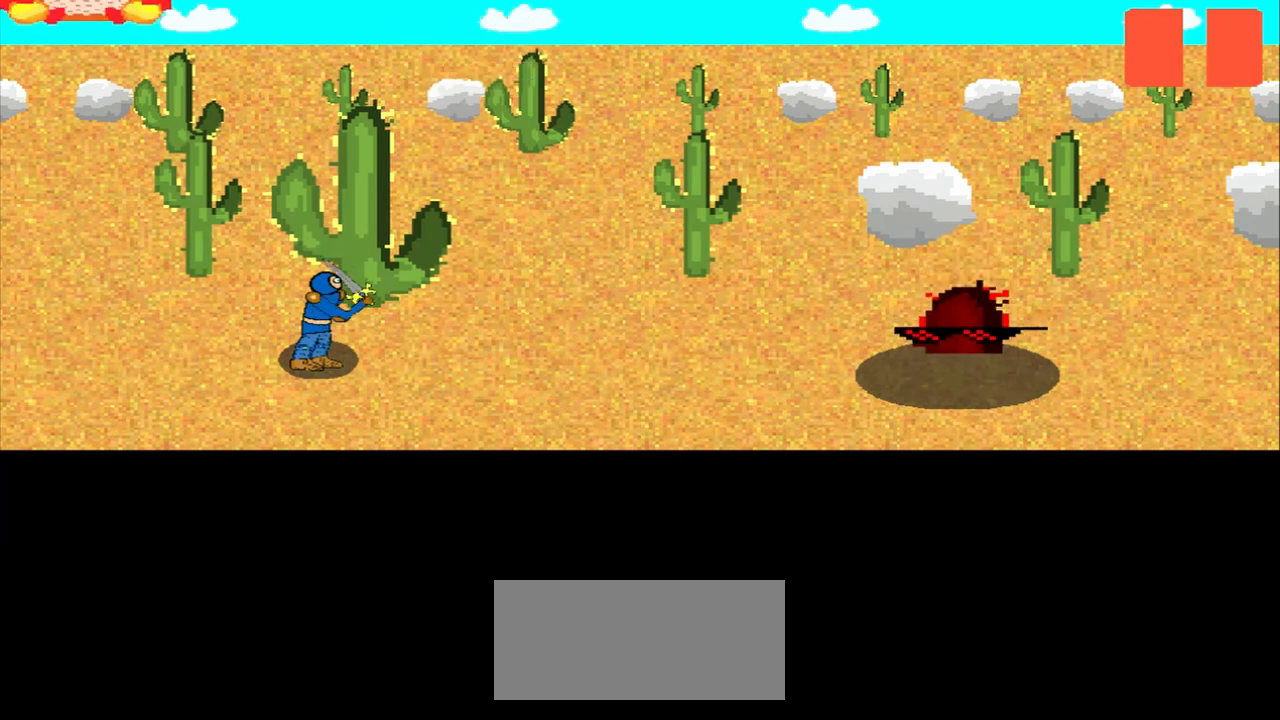
{"buttons": [], "left_stick": "center", "events": []}
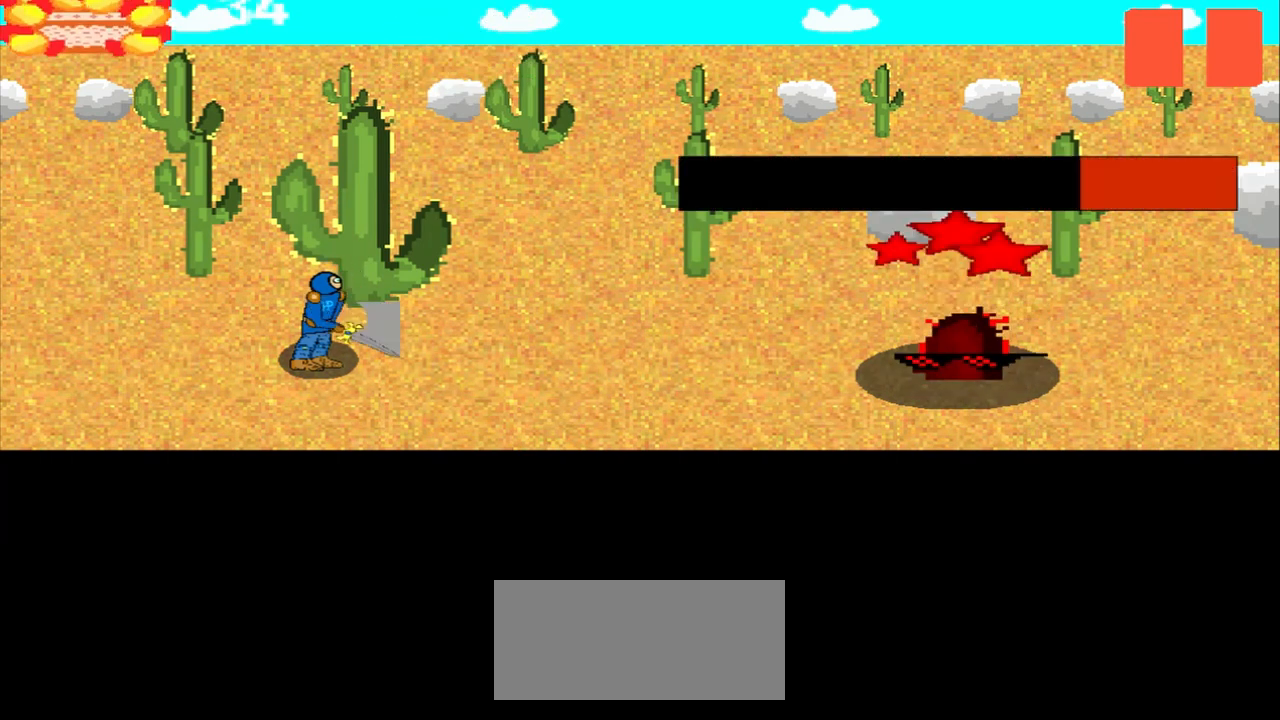
{"buttons": [], "left_stick": "up-left", "events": [[208, "left_stick", "up"], [292, "left_stick", "center"], [500, "left_stick", "up-left"]]}
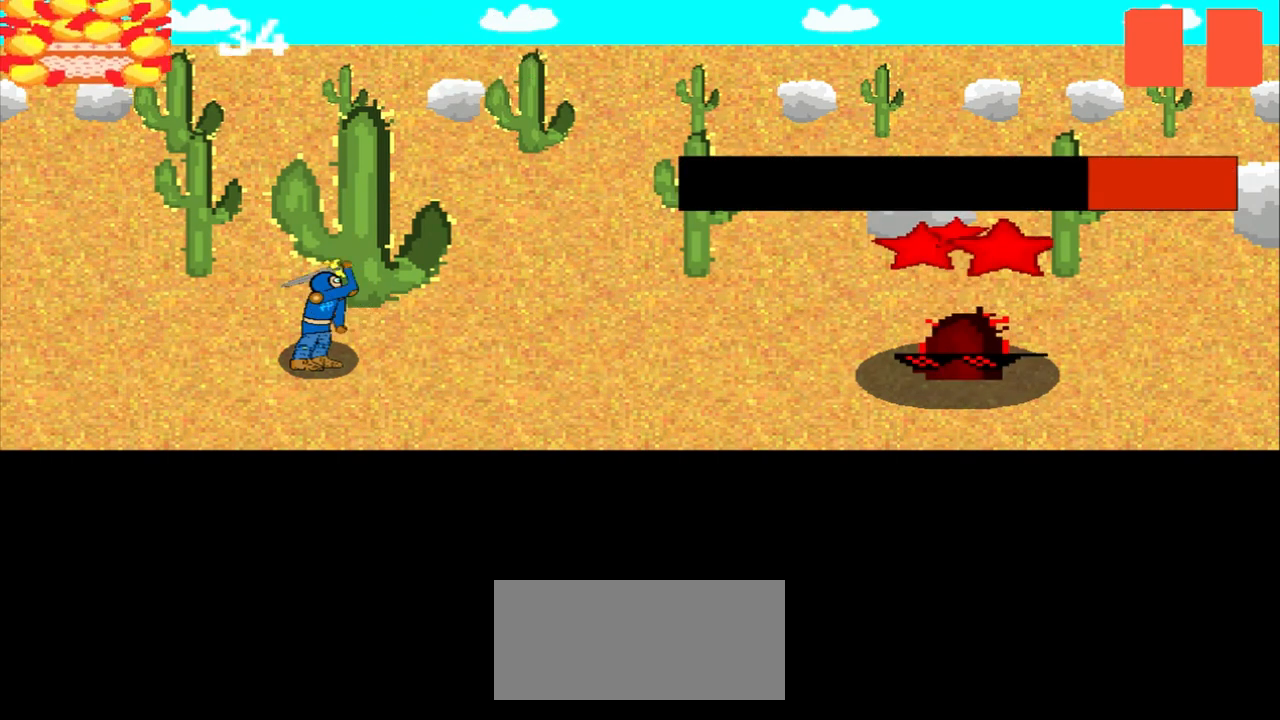
{"buttons": [], "left_stick": "center", "events": [[83, "left_stick", "center"], [292, "left_stick", "left"], [458, "left_stick", "center"]]}
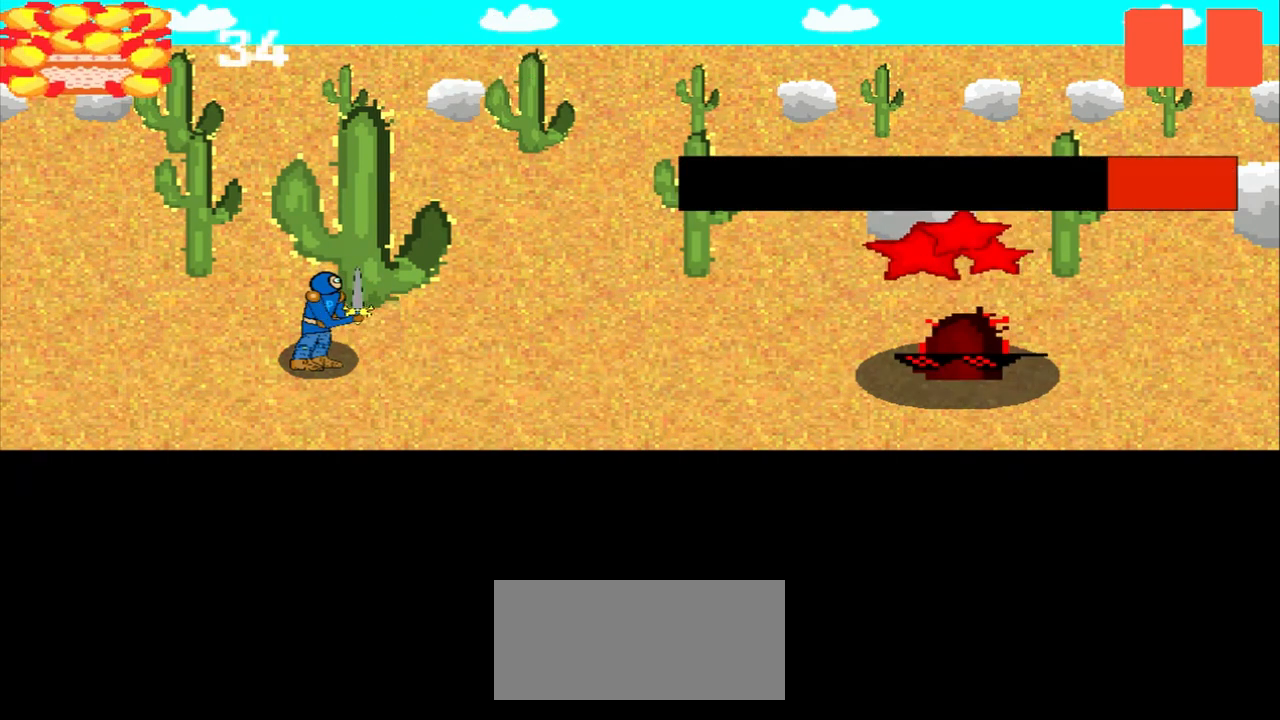
{"buttons": [], "left_stick": "down", "events": [[208, "left_stick", "down"], [333, "left_stick", "center"], [500, "left_stick", "down"]]}
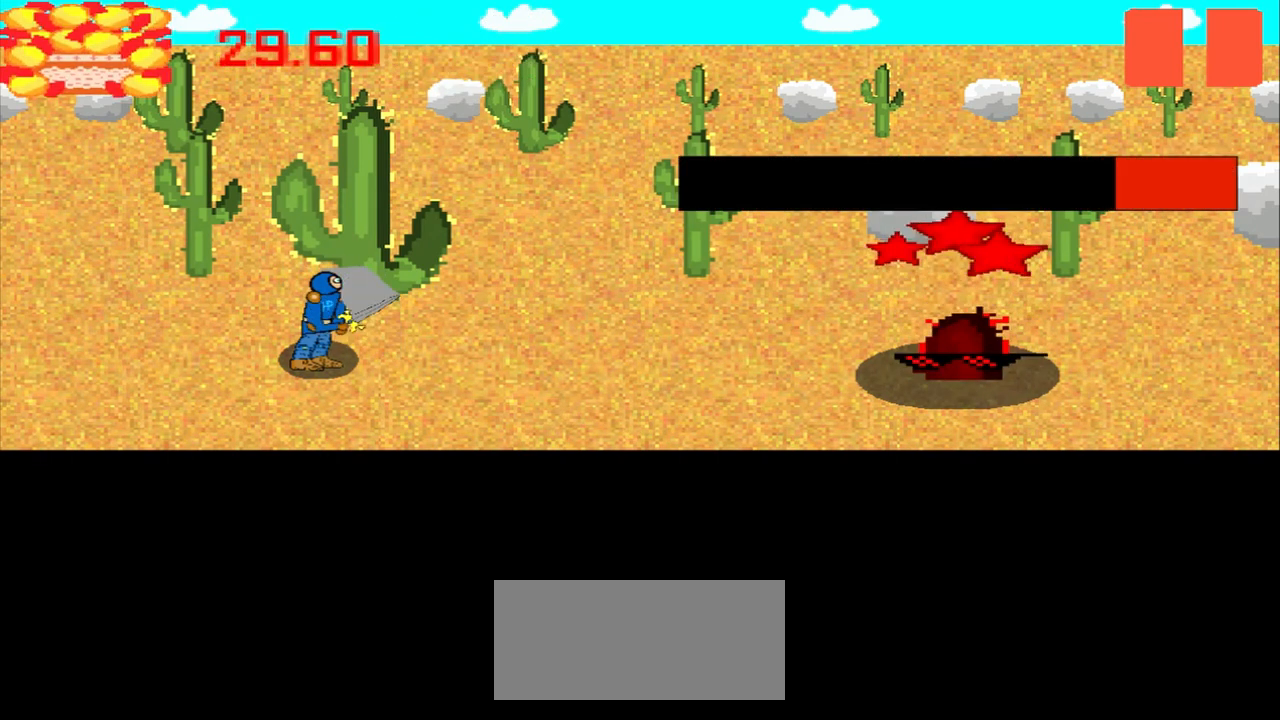
{"buttons": [], "left_stick": "center", "events": [[125, "left_stick", "center"], [292, "left_stick", "down-left"], [375, "left_stick", "center"]]}
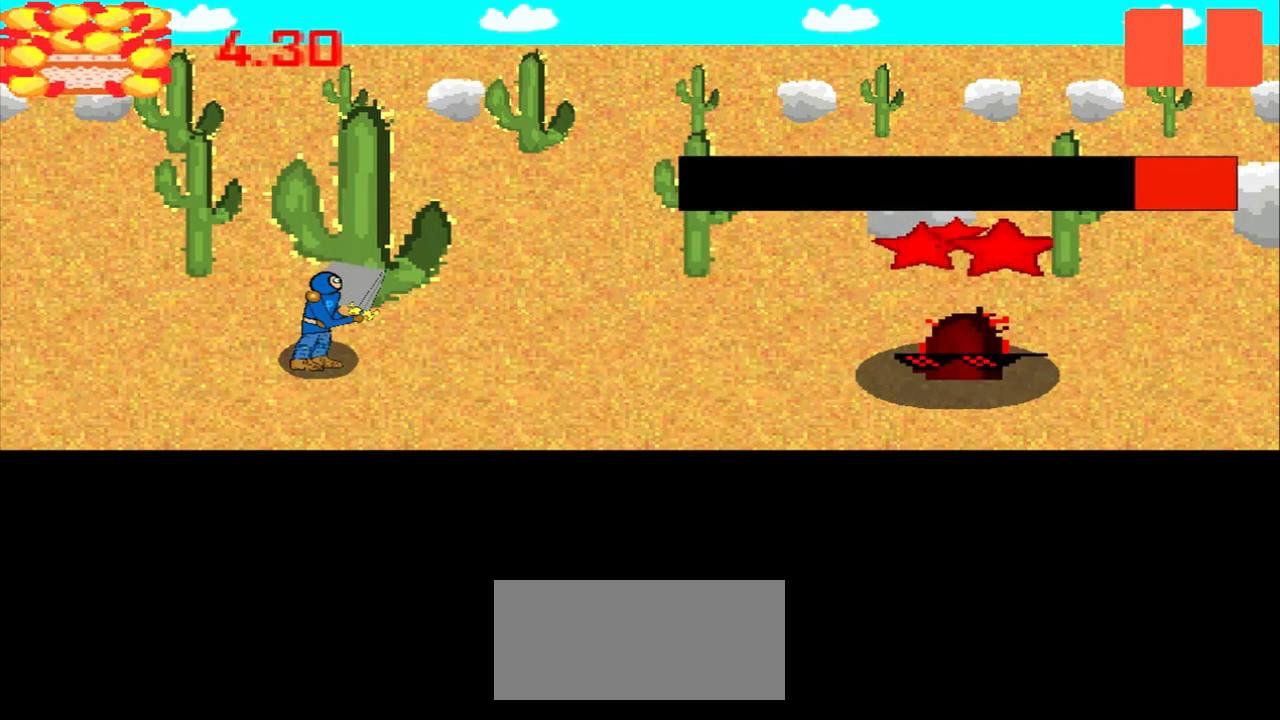
{"buttons": [], "left_stick": "up", "events": [[42, "left_stick", "right"], [167, "left_stick", "center"], [417, "left_stick", "up"]]}
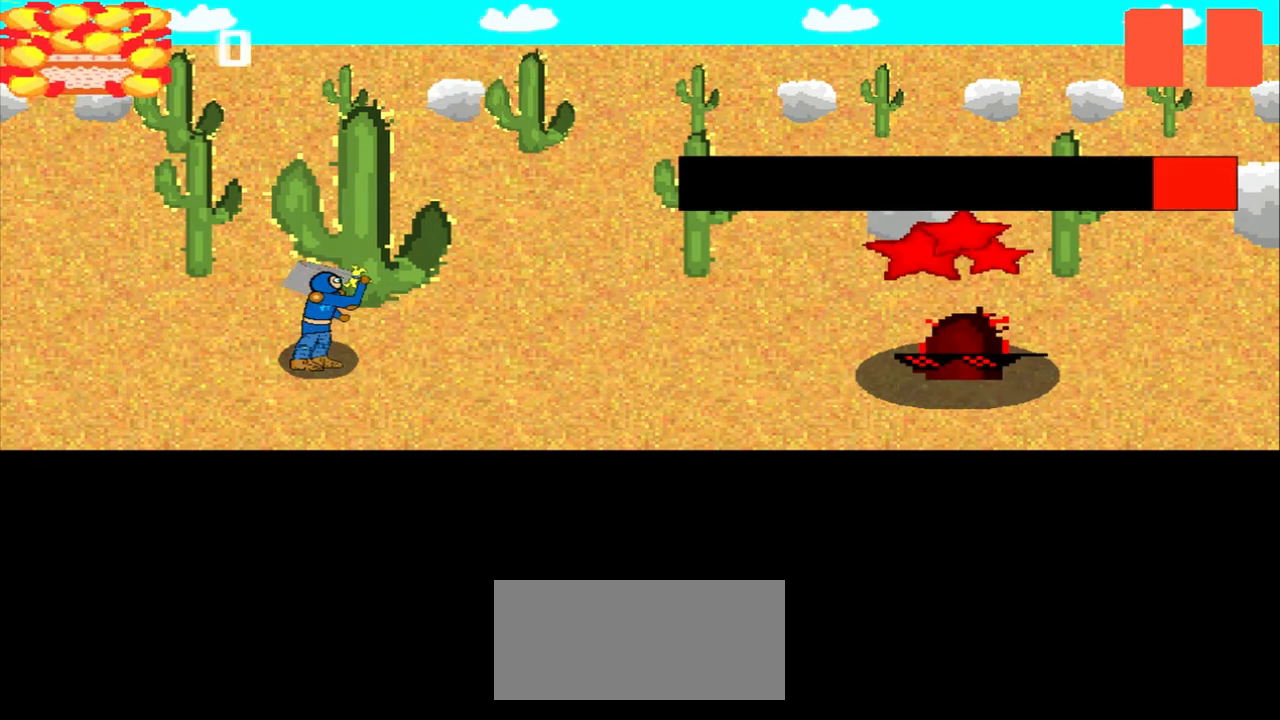
{"buttons": [], "left_stick": "center", "events": [[42, "left_stick", "center"], [208, "left_stick", "right"], [458, "left_stick", "center"]]}
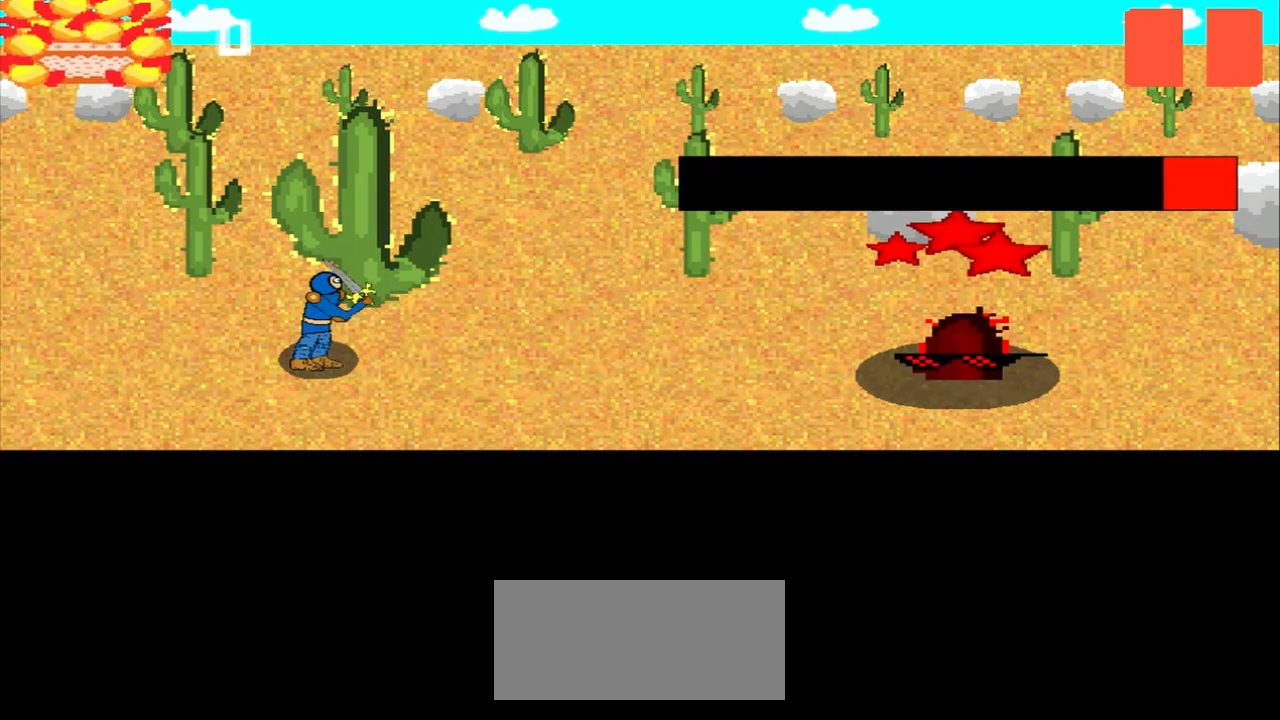
{"buttons": [], "left_stick": "left", "events": [[125, "left_stick", "left"], [250, "left_stick", "center"], [500, "left_stick", "left"]]}
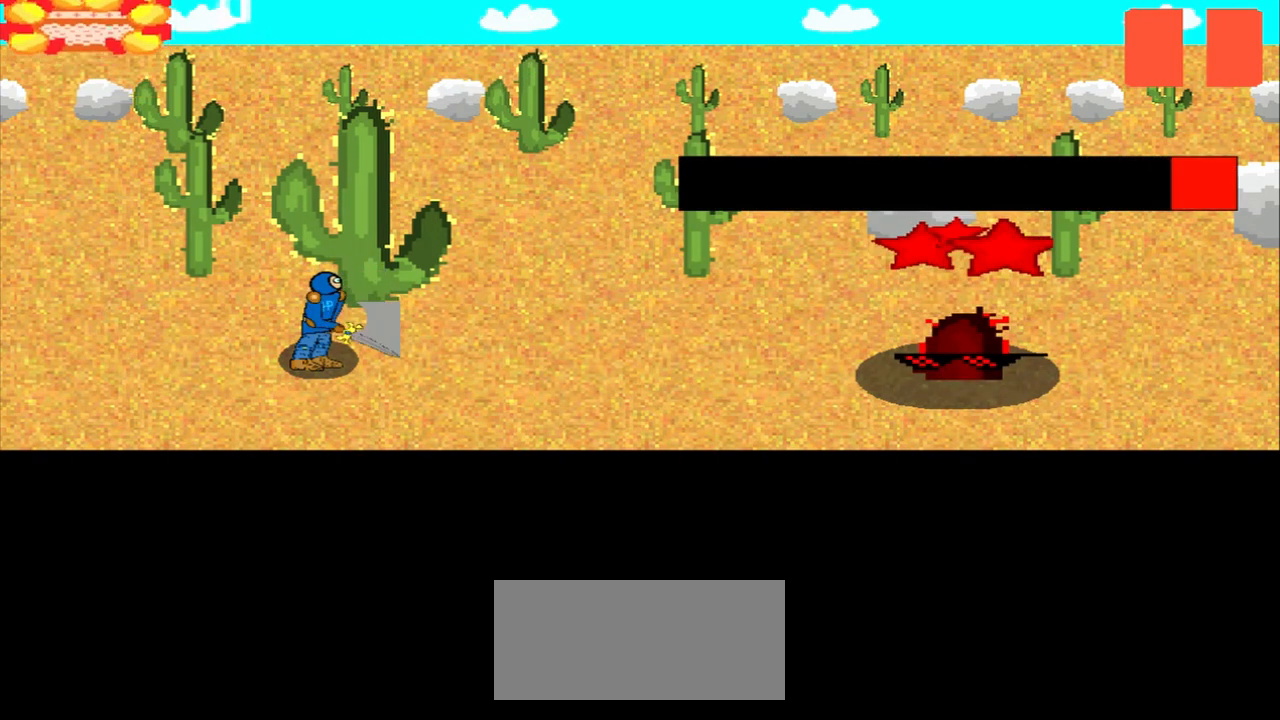
{"buttons": [], "left_stick": "center", "events": [[125, "left_stick", "center"], [333, "left_stick", "down"], [458, "left_stick", "center"]]}
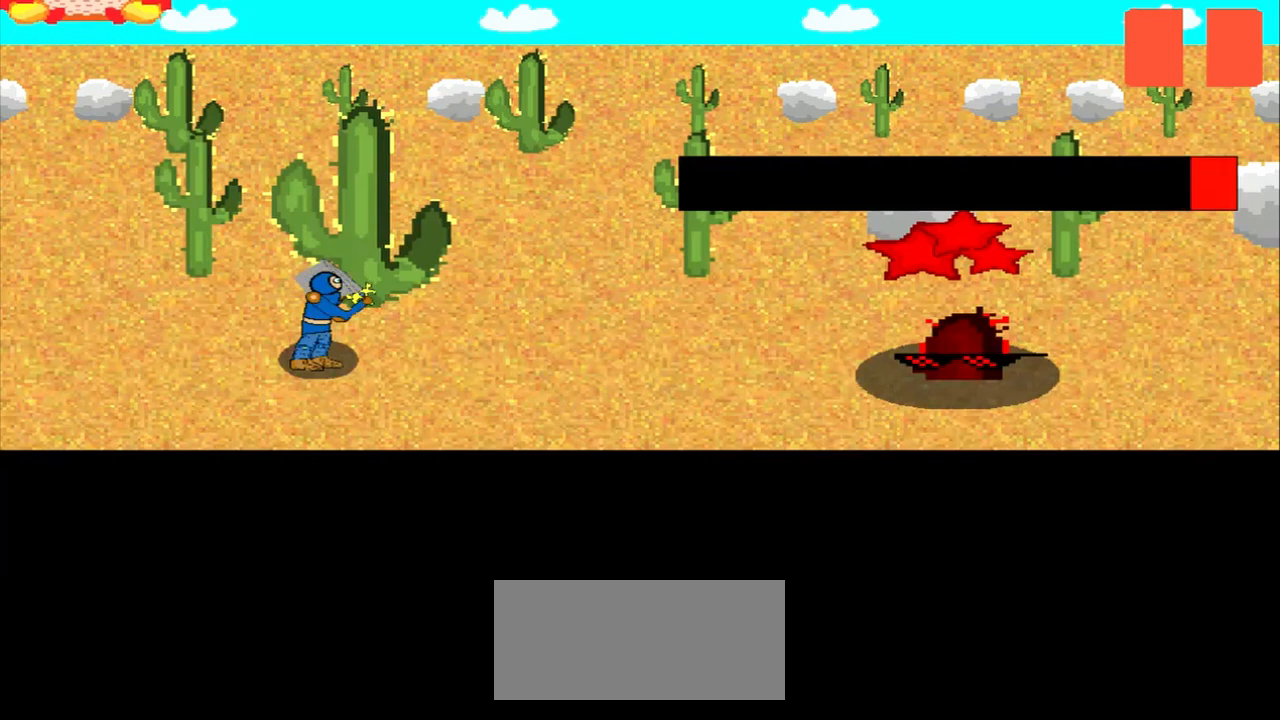
{"buttons": [], "left_stick": "center", "events": [[208, "left_stick", "right"], [375, "left_stick", "center"]]}
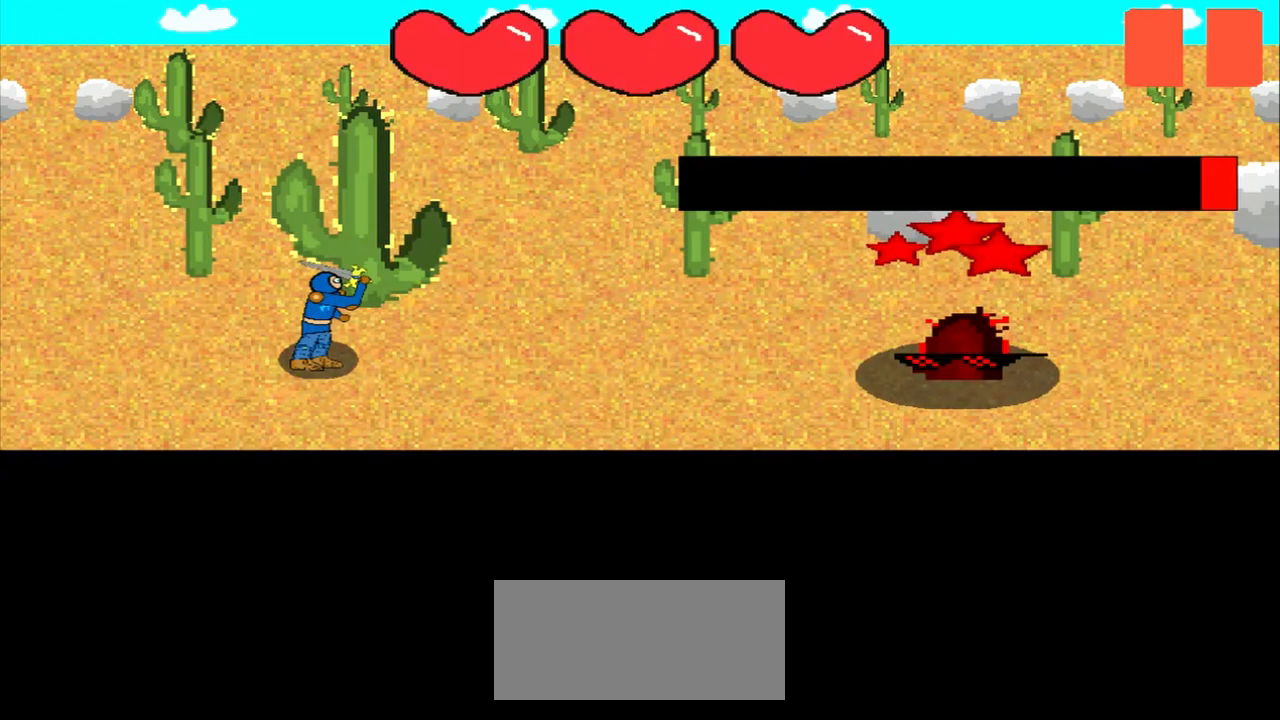
{"buttons": [], "left_stick": "center", "events": [[42, "left_stick", "up-right"], [208, "left_stick", "center"], [375, "left_stick", "down-right"], [500, "left_stick", "center"]]}
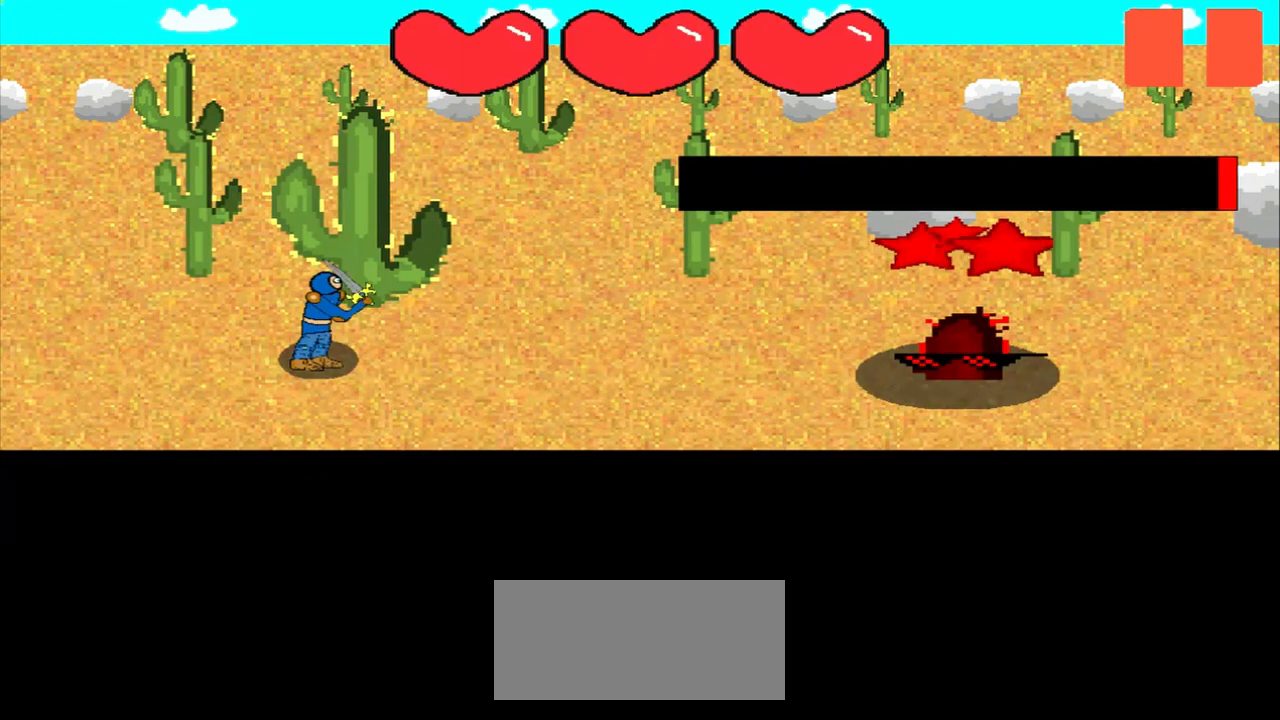
{"buttons": [], "left_stick": "center", "events": [[167, "left_stick", "down-left"], [375, "left_stick", "center"]]}
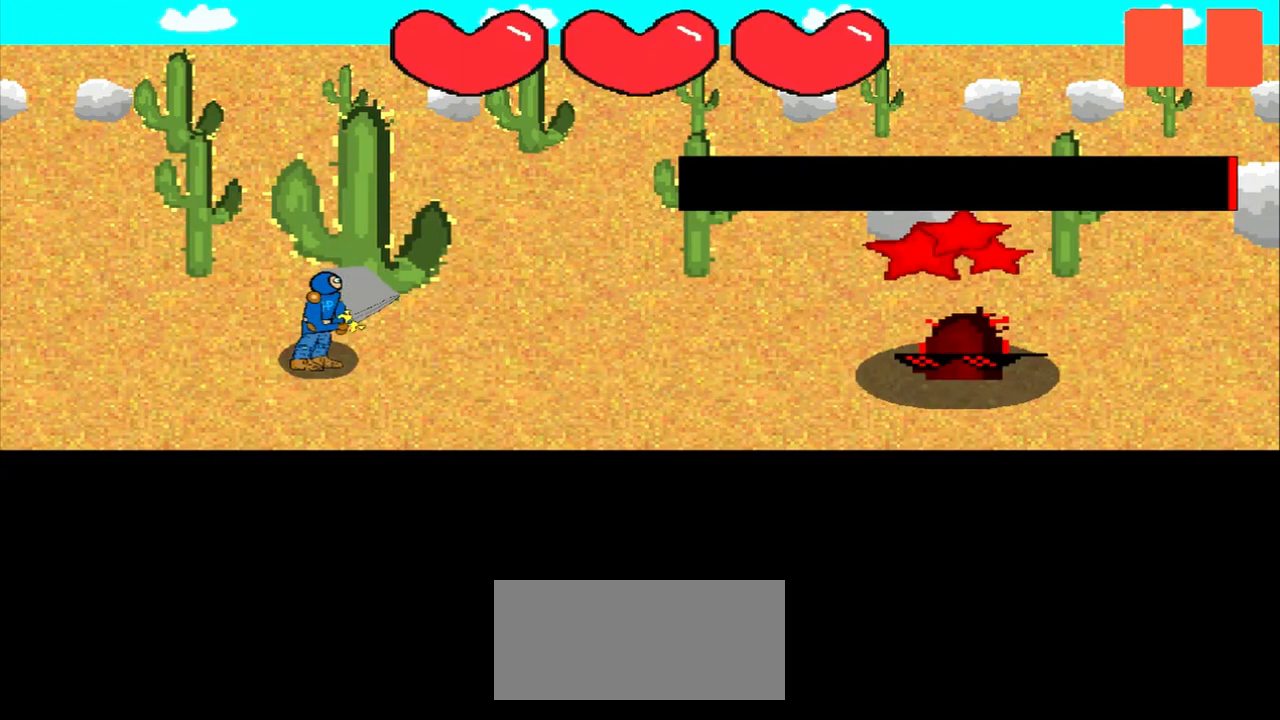
{"buttons": [], "left_stick": "center", "events": [[42, "left_stick", "down-left"], [250, "left_stick", "center"]]}